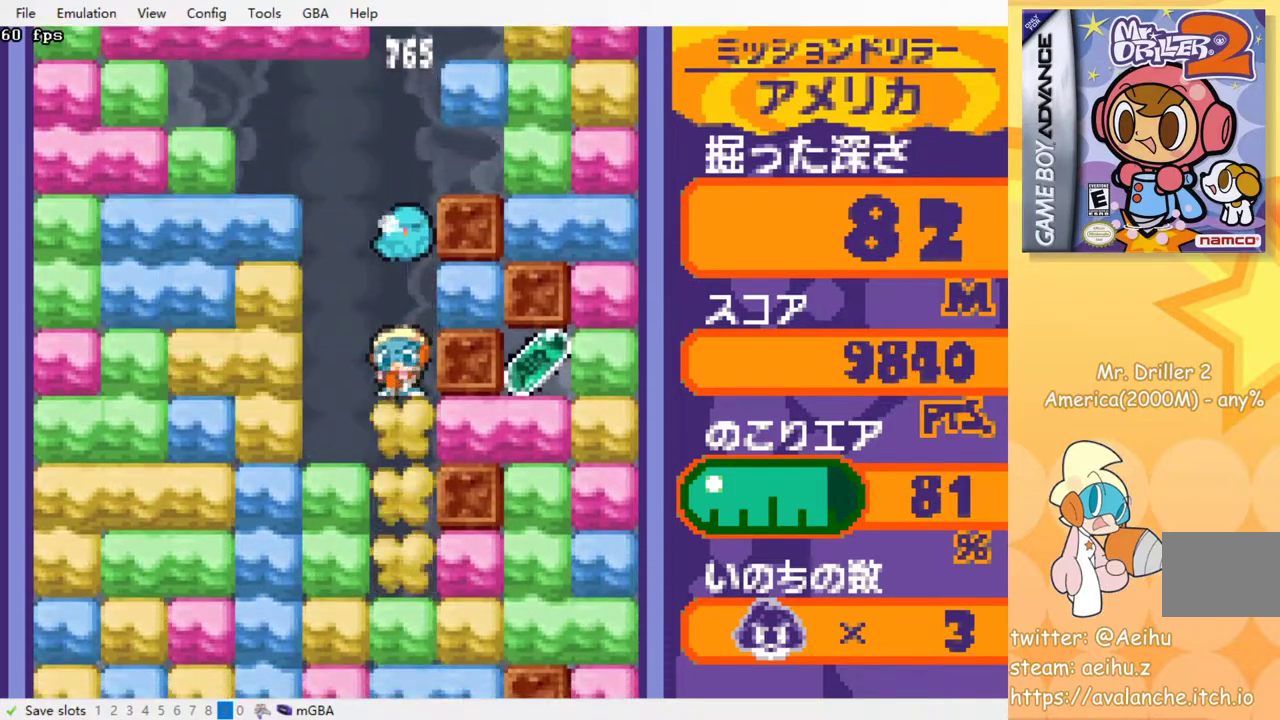
Gameplay with a controller (PlayStation layout); each line is a JSON object with the inputs held at the frame after it. "events" lists button and stick changes between this image and that frame as [ms after this image, input, new state], when the widget could be followed in between. Not read: L3 R3 left_stick right_stick.
{"buttons": ["SQUARE", "DPAD_DOWN"], "events": [[33, "SQUARE", "up"], [100, "SQUARE", "down"], [183, "SQUARE", "up"], [283, "SQUARE", "down"], [367, "SQUARE", "up"], [433, "SQUARE", "down"]]}
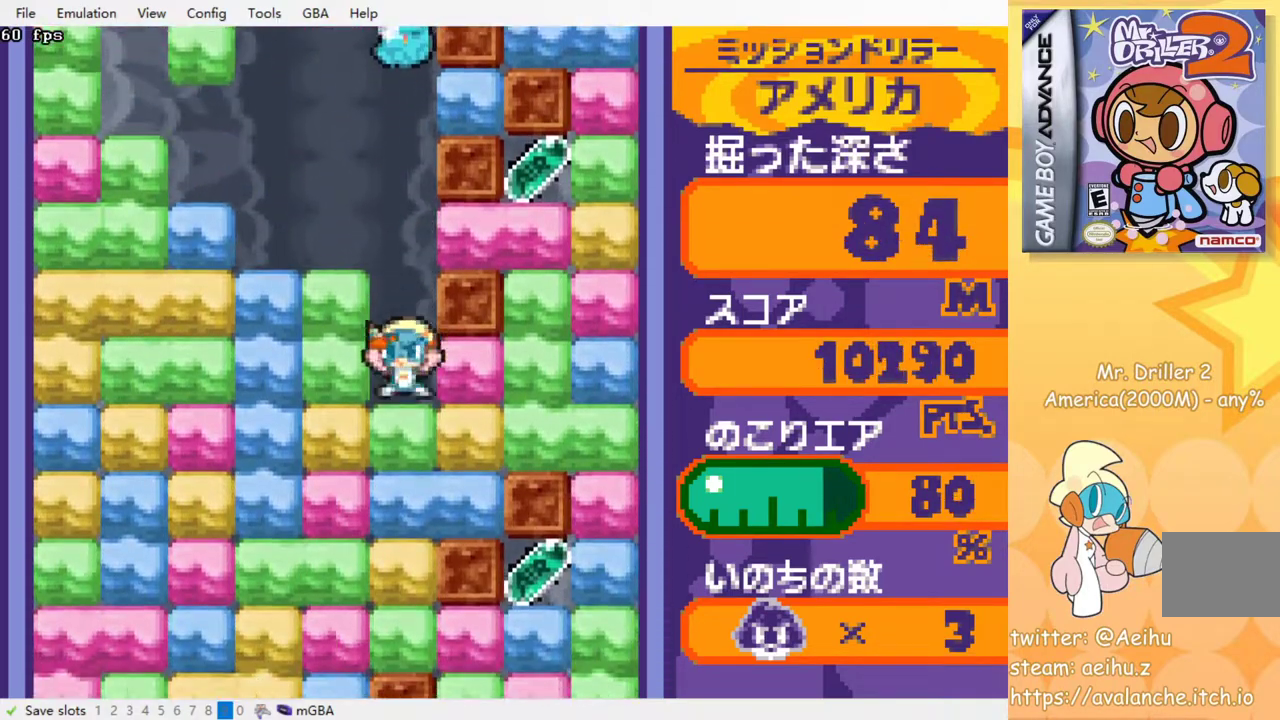
{"buttons": ["SQUARE", "DPAD_DOWN"], "events": [[33, "SQUARE", "up"], [100, "SQUARE", "down"], [183, "SQUARE", "up"], [267, "SQUARE", "down"], [350, "SQUARE", "up"], [433, "SQUARE", "down"]]}
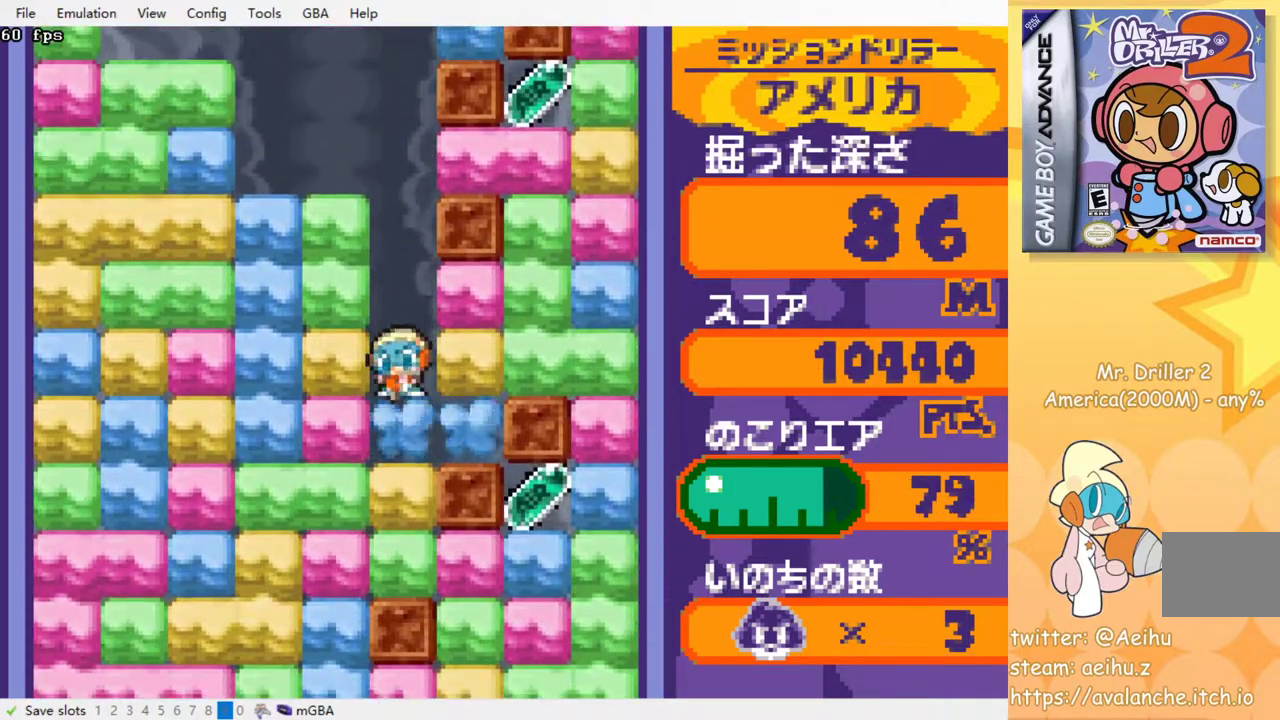
{"buttons": ["DPAD_DOWN"], "events": [[17, "SQUARE", "up"], [100, "SQUARE", "down"], [167, "SQUARE", "up"], [250, "SQUARE", "down"], [333, "SQUARE", "up"], [417, "SQUARE", "down"], [500, "SQUARE", "up"]]}
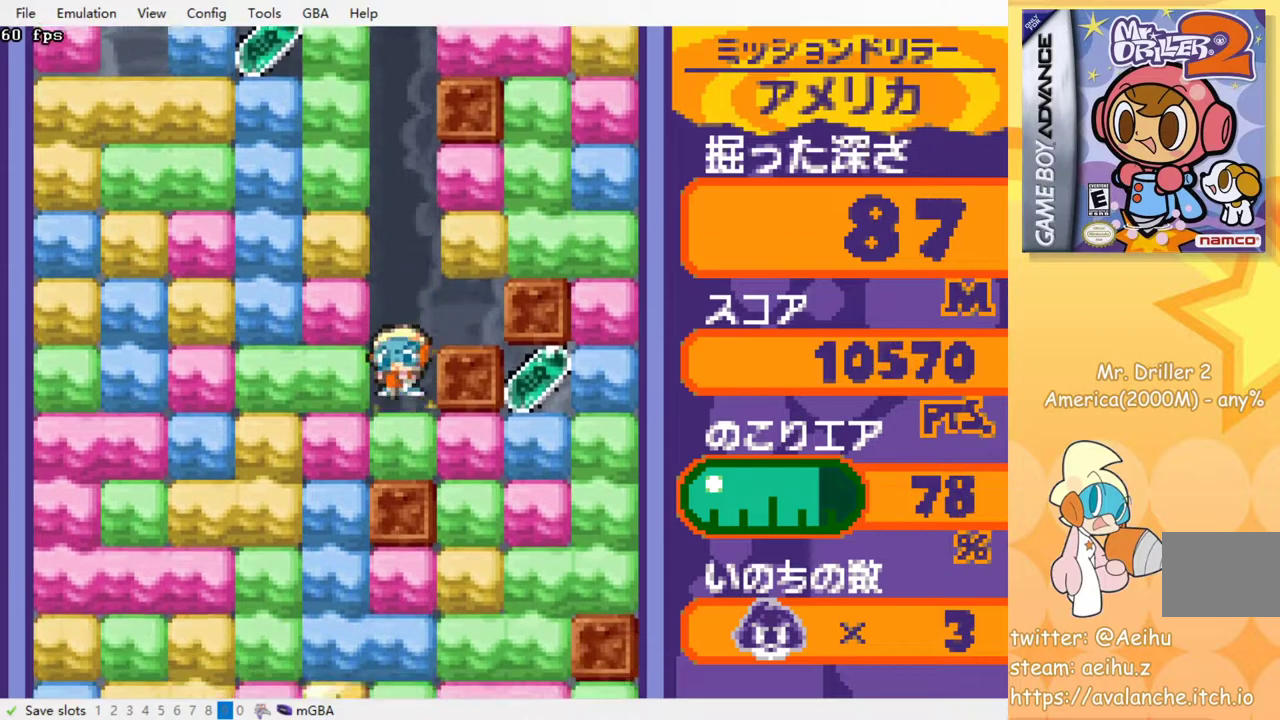
{"buttons": ["SQUARE", "DPAD_RIGHT"], "events": [[83, "SQUARE", "down"], [200, "SQUARE", "up"], [333, "DPAD_RIGHT", "down"], [350, "DPAD_DOWN", "up"], [433, "SQUARE", "down"]]}
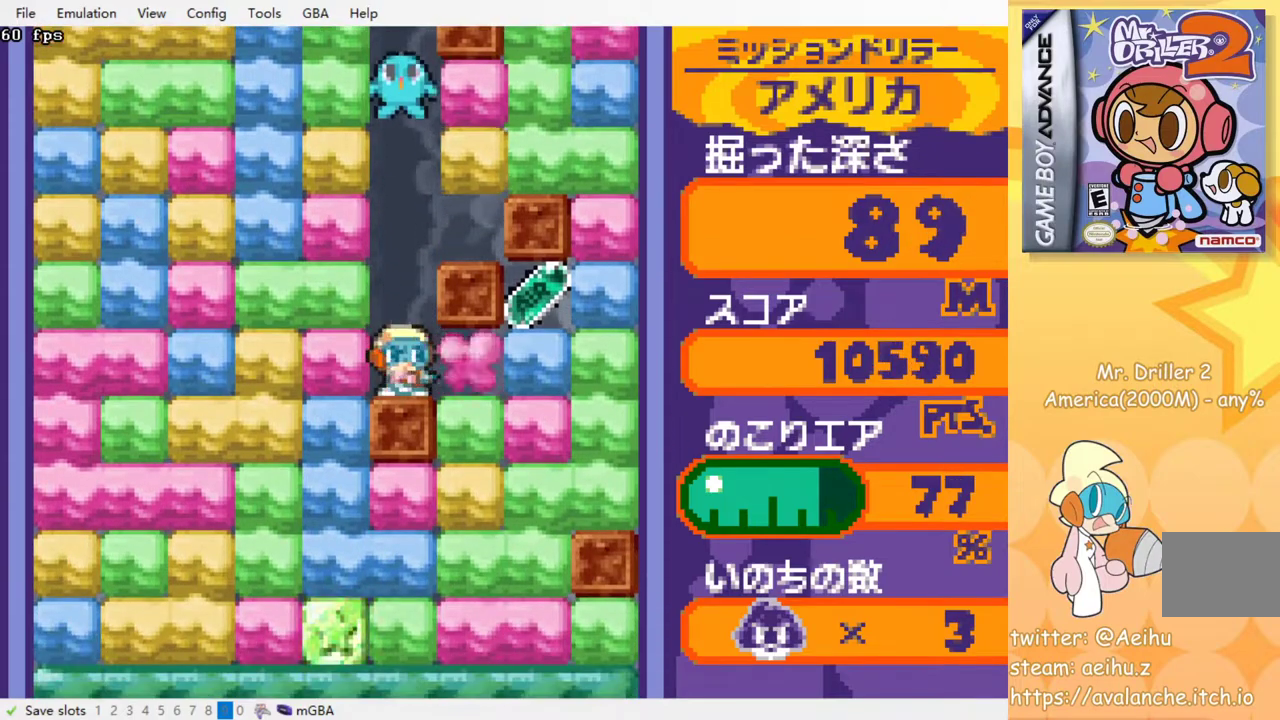
{"buttons": ["SQUARE", "DPAD_DOWN"], "events": [[17, "SQUARE", "up"], [200, "SQUARE", "down"], [300, "DPAD_DOWN", "down"], [300, "SQUARE", "up"], [367, "DPAD_RIGHT", "up"], [417, "SQUARE", "down"]]}
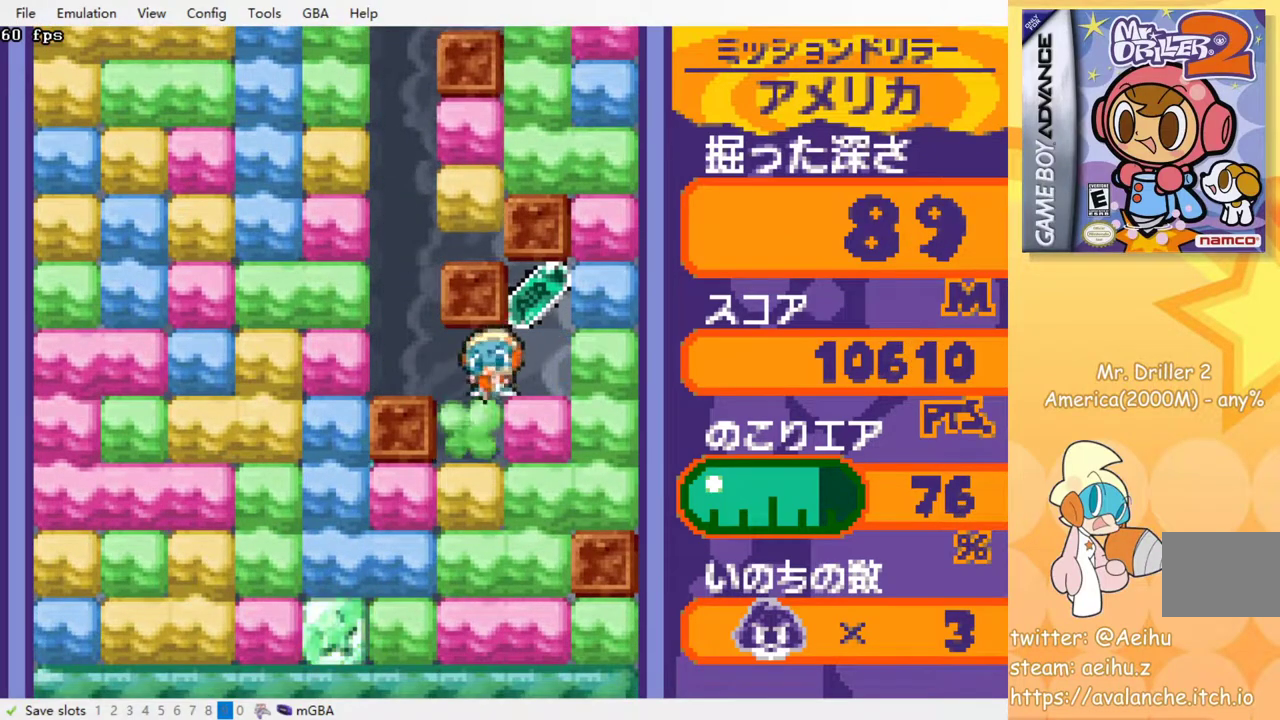
{"buttons": ["DPAD_DOWN"], "events": [[17, "SQUARE", "up"], [67, "SQUARE", "down"], [167, "SQUARE", "up"], [250, "SQUARE", "down"], [317, "SQUARE", "up"], [400, "SQUARE", "down"], [483, "SQUARE", "up"]]}
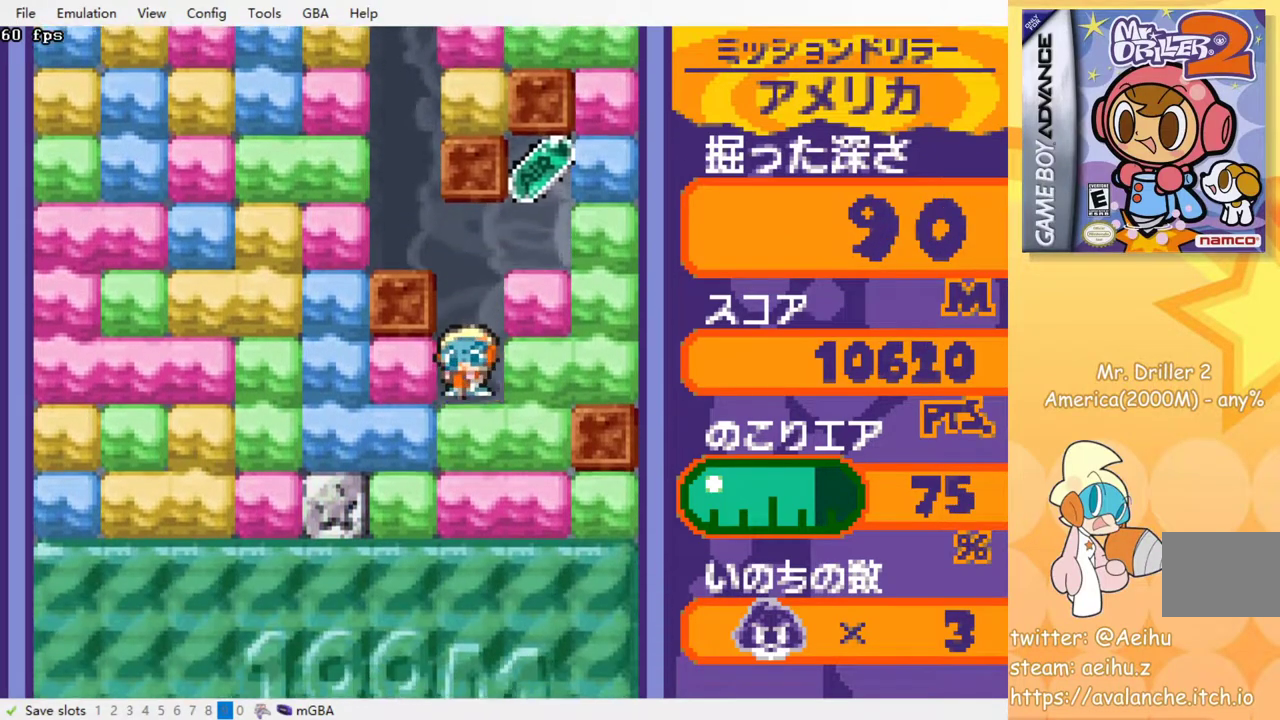
{"buttons": ["DPAD_DOWN"], "events": [[67, "SQUARE", "down"], [133, "SQUARE", "up"], [217, "SQUARE", "down"], [300, "SQUARE", "up"], [383, "SQUARE", "down"], [467, "SQUARE", "up"]]}
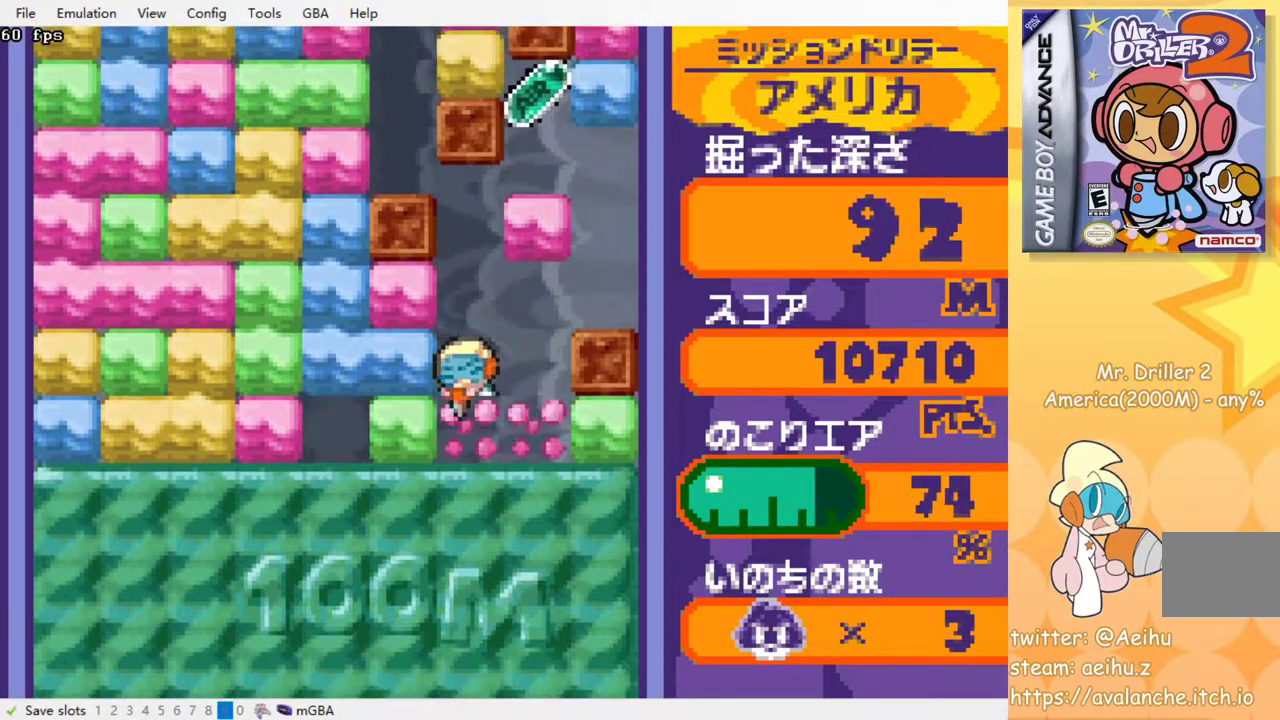
{"buttons": ["DPAD_DOWN"], "events": [[50, "SQUARE", "down"], [117, "SQUARE", "up"], [200, "SQUARE", "down"], [283, "SQUARE", "up"], [350, "SQUARE", "down"], [450, "SQUARE", "up"]]}
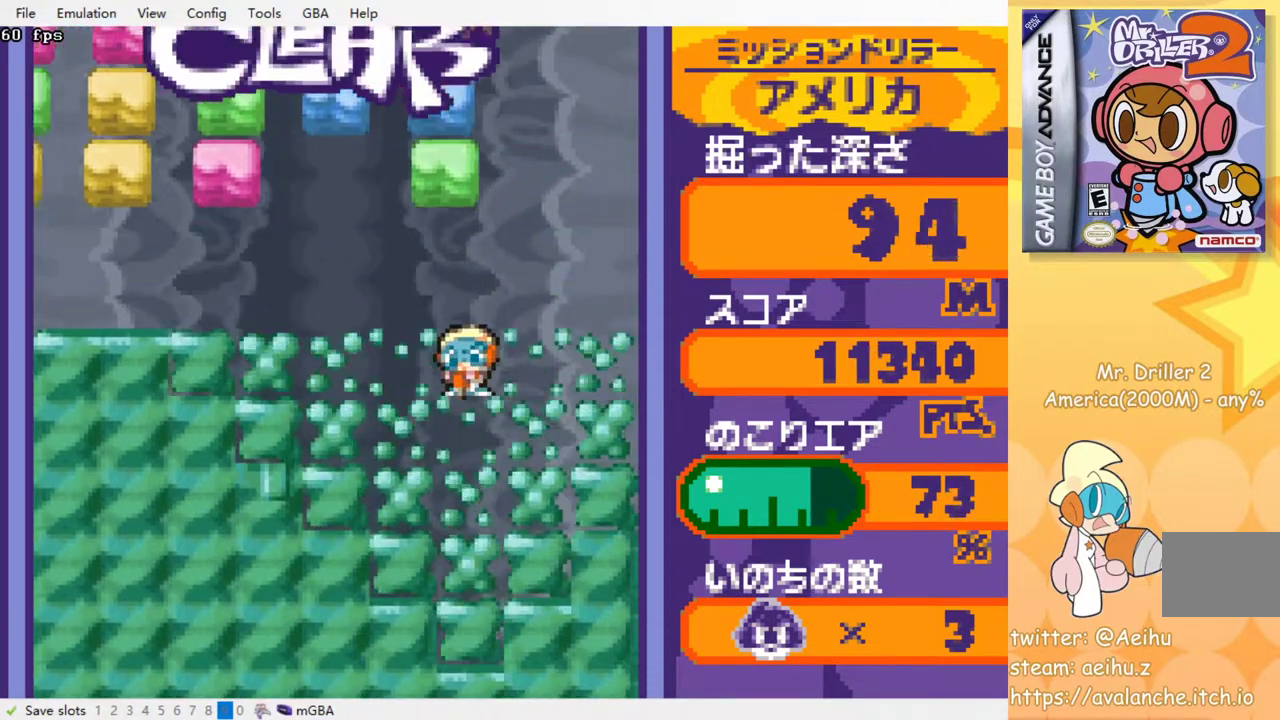
{"buttons": ["SQUARE", "DPAD_DOWN"], "events": [[283, "SQUARE", "down"], [383, "SQUARE", "up"], [483, "SQUARE", "down"]]}
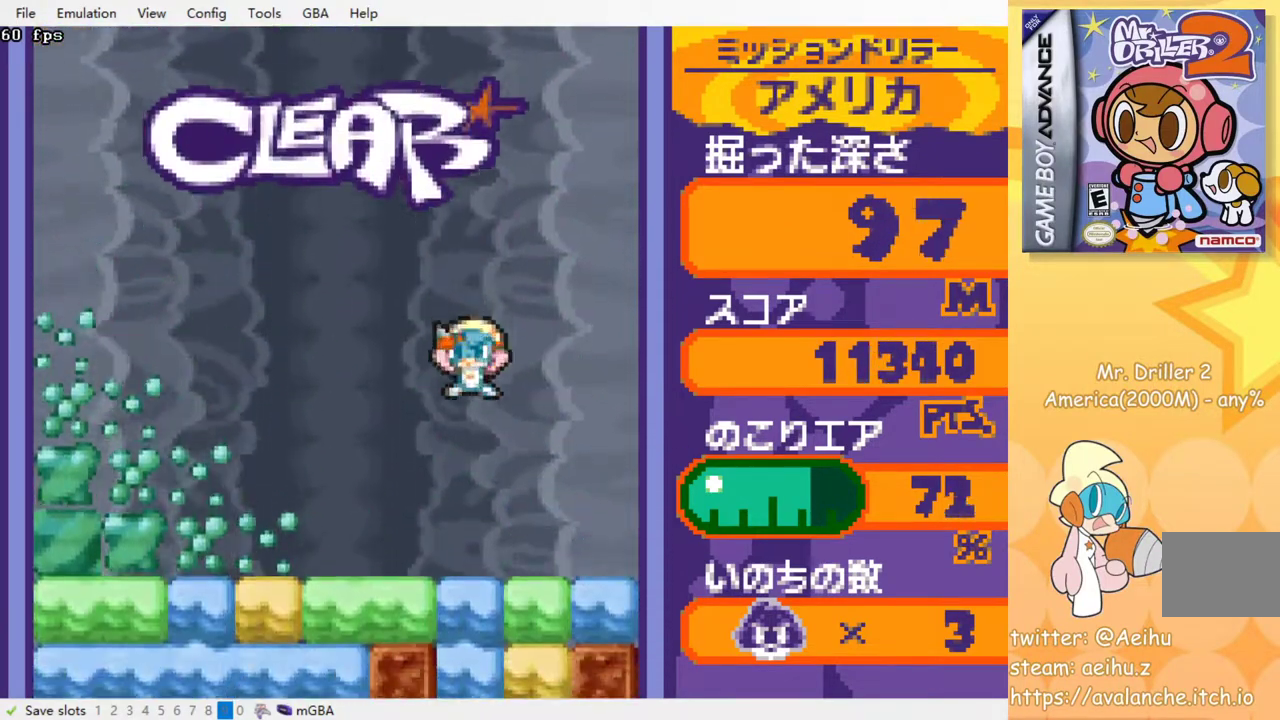
{"buttons": ["SQUARE", "DPAD_DOWN"], "events": [[83, "SQUARE", "up"], [167, "SQUARE", "down"], [267, "SQUARE", "up"], [333, "SQUARE", "down"], [417, "SQUARE", "up"], [500, "SQUARE", "down"]]}
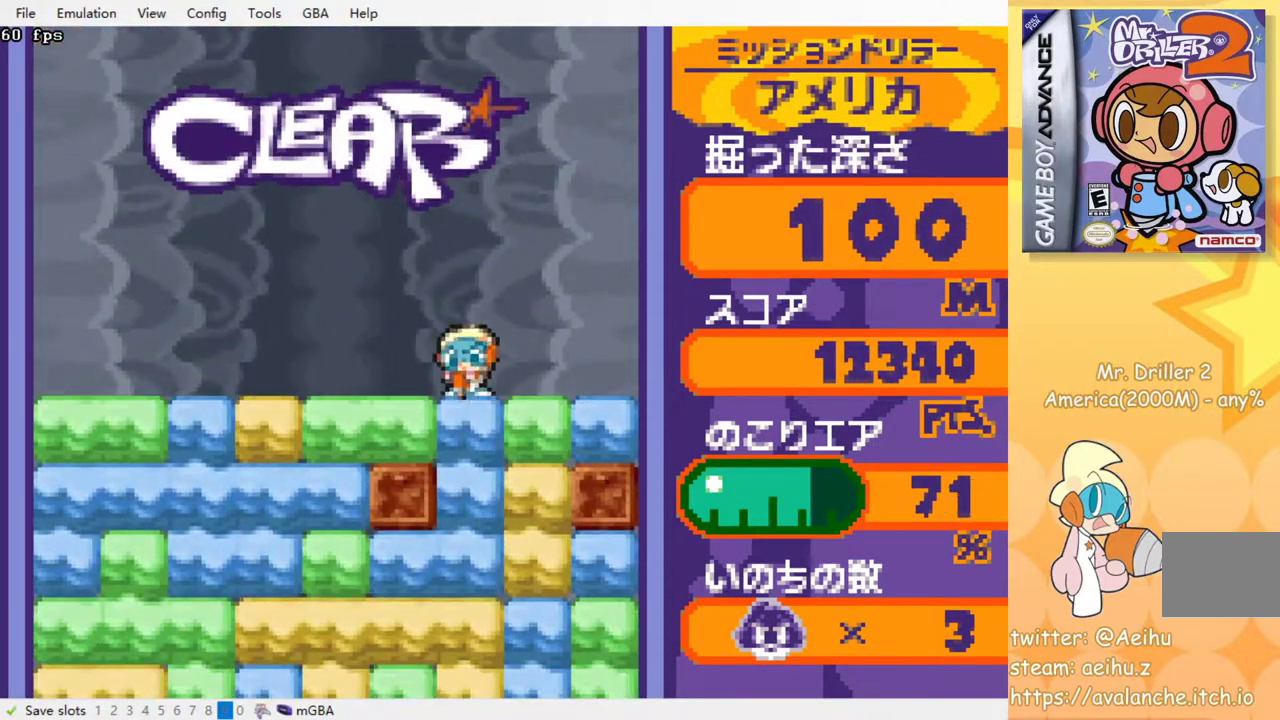
{"buttons": ["SQUARE", "DPAD_DOWN"], "events": [[83, "SQUARE", "up"], [150, "SQUARE", "down"], [250, "SQUARE", "up"], [333, "SQUARE", "down"], [400, "SQUARE", "up"], [483, "SQUARE", "down"]]}
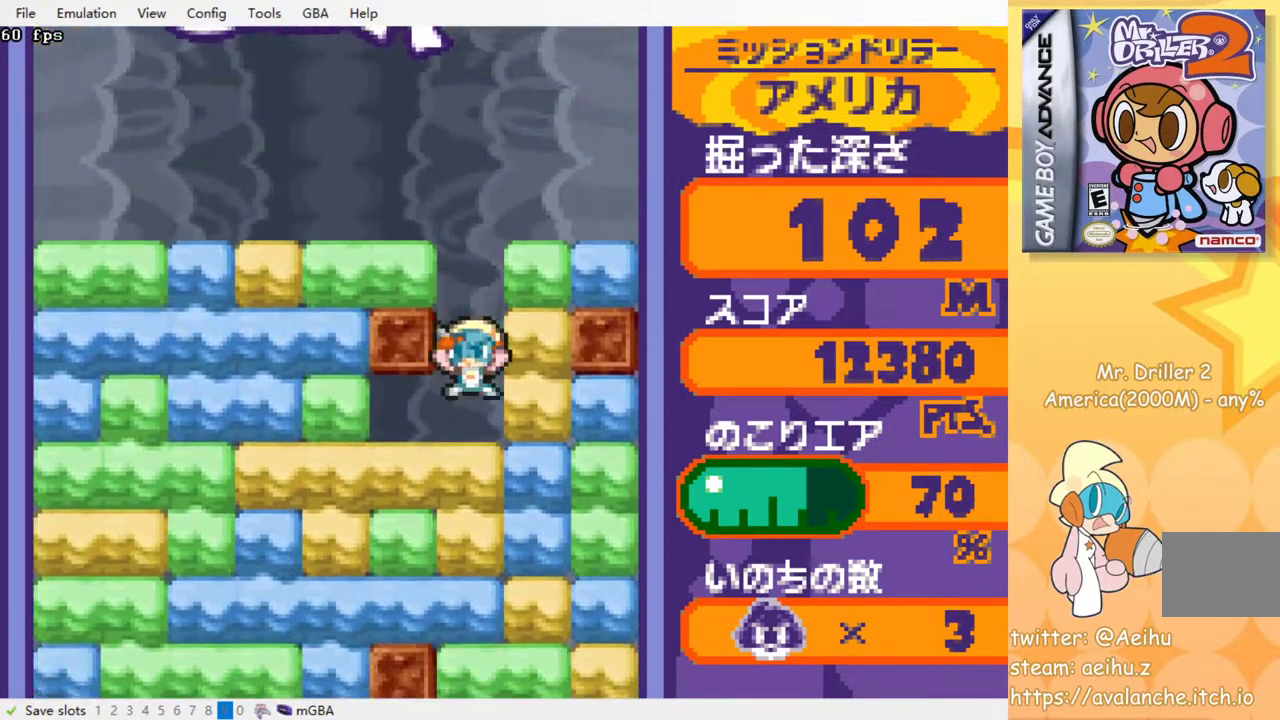
{"buttons": ["SQUARE", "DPAD_DOWN"], "events": [[67, "SQUARE", "up"], [150, "SQUARE", "down"], [217, "SQUARE", "up"], [300, "SQUARE", "down"], [383, "SQUARE", "up"], [450, "SQUARE", "down"]]}
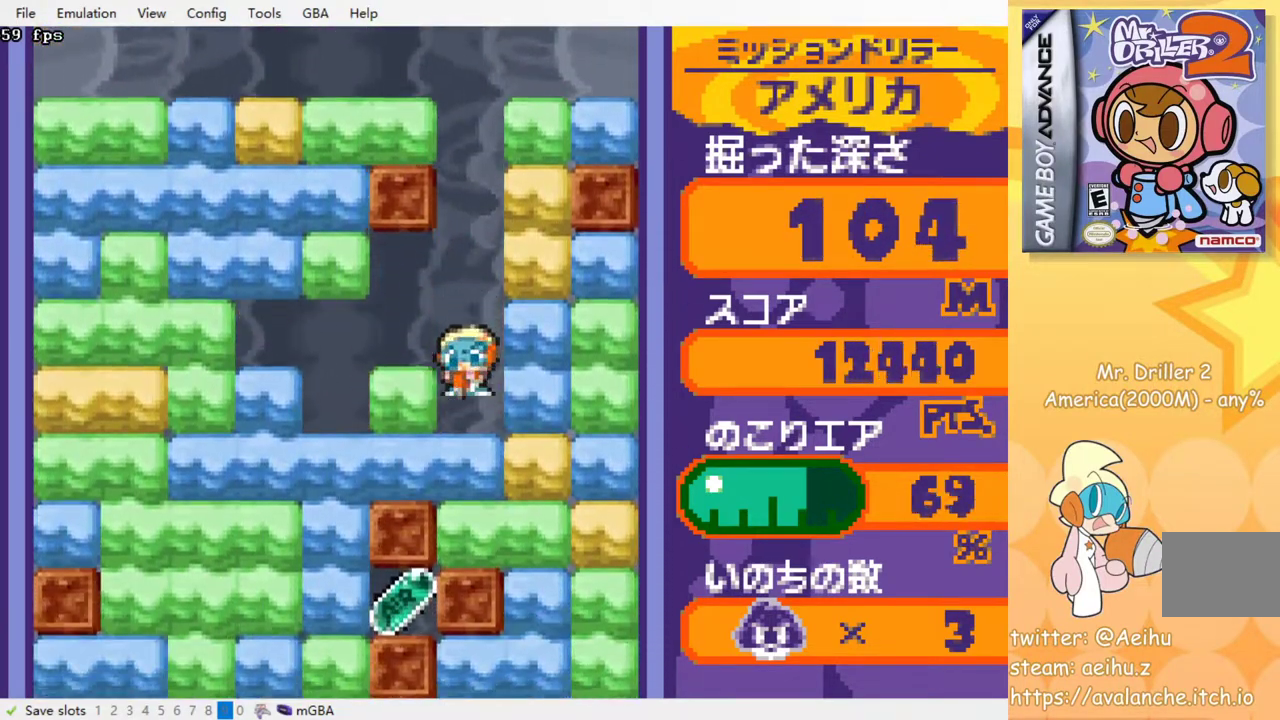
{"buttons": ["DPAD_LEFT"], "events": [[50, "SQUARE", "up"], [117, "SQUARE", "down"], [217, "SQUARE", "up"], [367, "DPAD_DOWN", "up"], [417, "DPAD_LEFT", "down"]]}
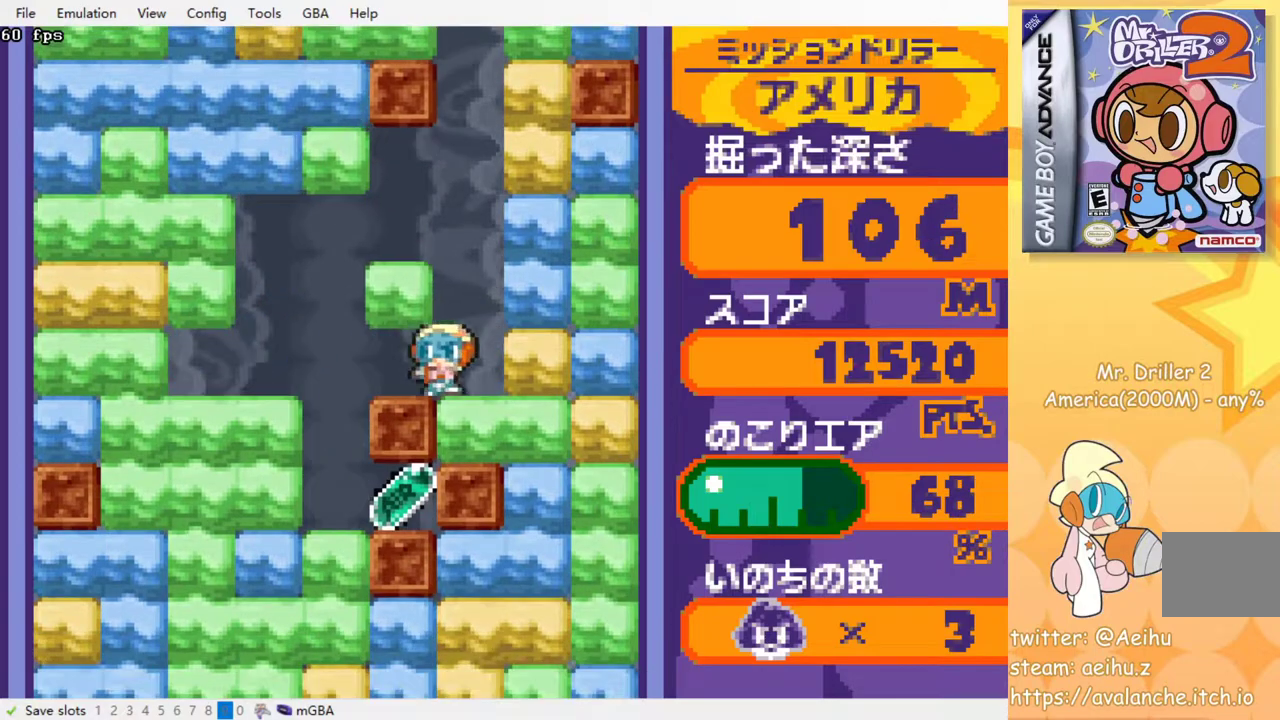
{"buttons": ["DPAD_RIGHT"], "events": [[333, "DPAD_LEFT", "up"], [417, "DPAD_RIGHT", "down"]]}
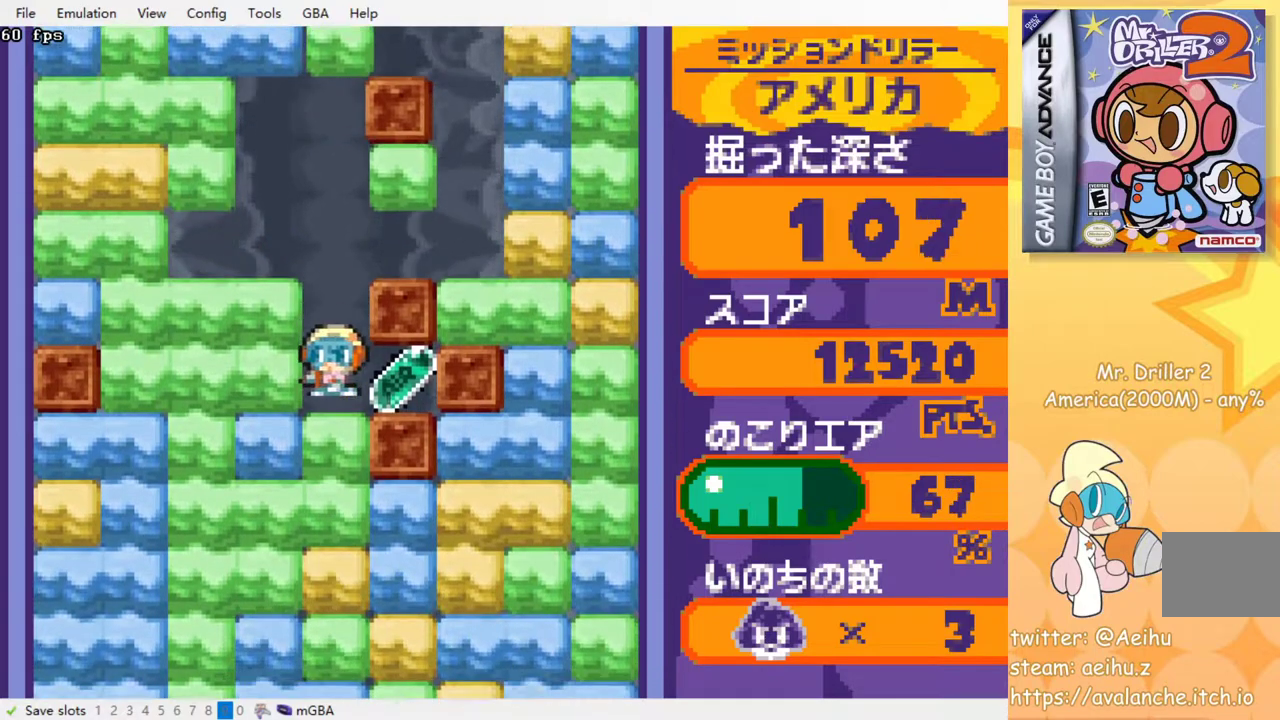
{"buttons": ["DPAD_DOWN"], "events": [[167, "DPAD_RIGHT", "up"], [200, "DPAD_LEFT", "down"], [333, "DPAD_DOWN", "down"], [350, "DPAD_LEFT", "up"], [400, "SQUARE", "down"], [483, "SQUARE", "up"]]}
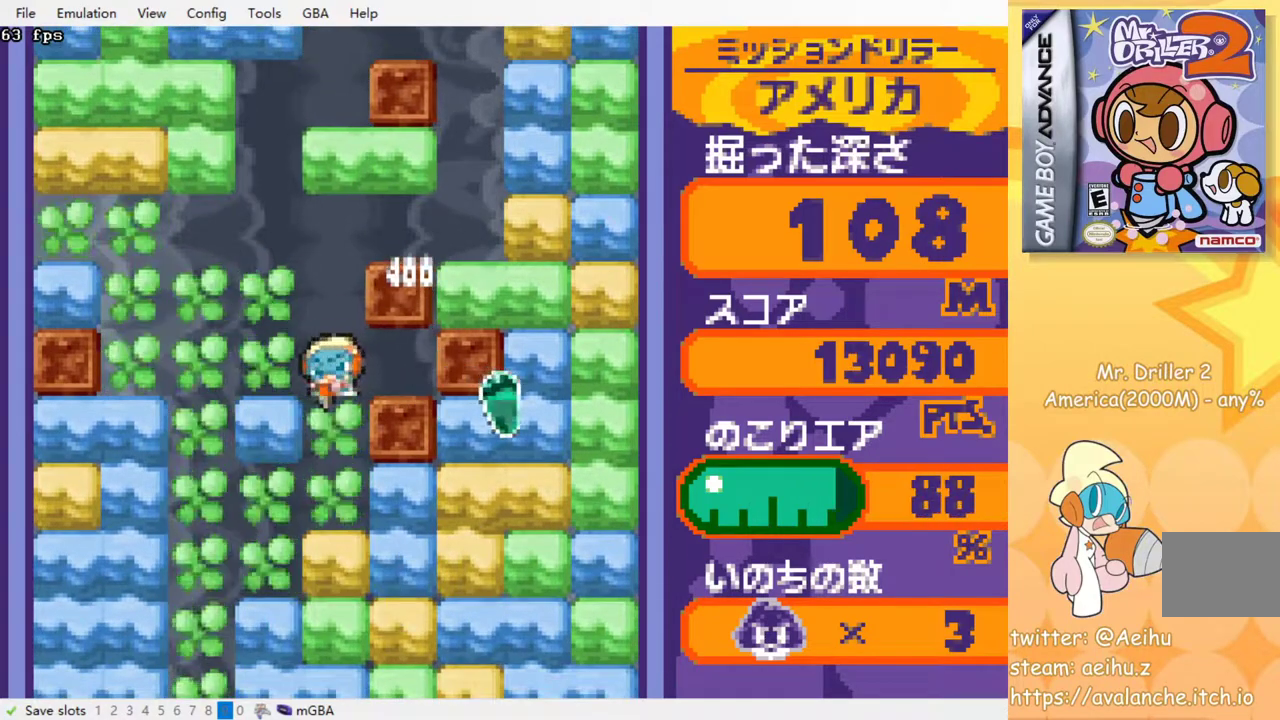
{"buttons": ["DPAD_DOWN"], "events": [[67, "SQUARE", "down"], [150, "SQUARE", "up"], [233, "SQUARE", "down"], [317, "SQUARE", "up"], [400, "SQUARE", "down"], [483, "SQUARE", "up"]]}
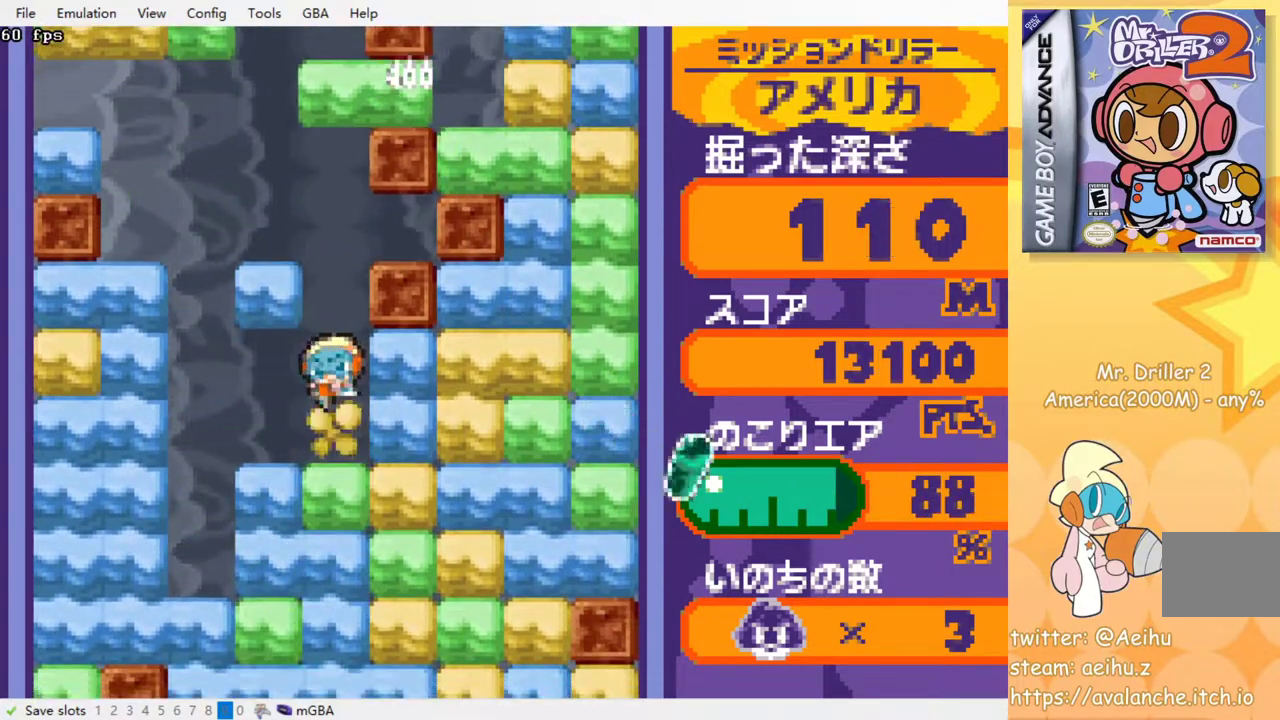
{"buttons": ["DPAD_DOWN"], "events": [[67, "SQUARE", "down"], [150, "SQUARE", "up"], [217, "SQUARE", "down"], [317, "SQUARE", "up"], [383, "SQUARE", "down"], [467, "SQUARE", "up"]]}
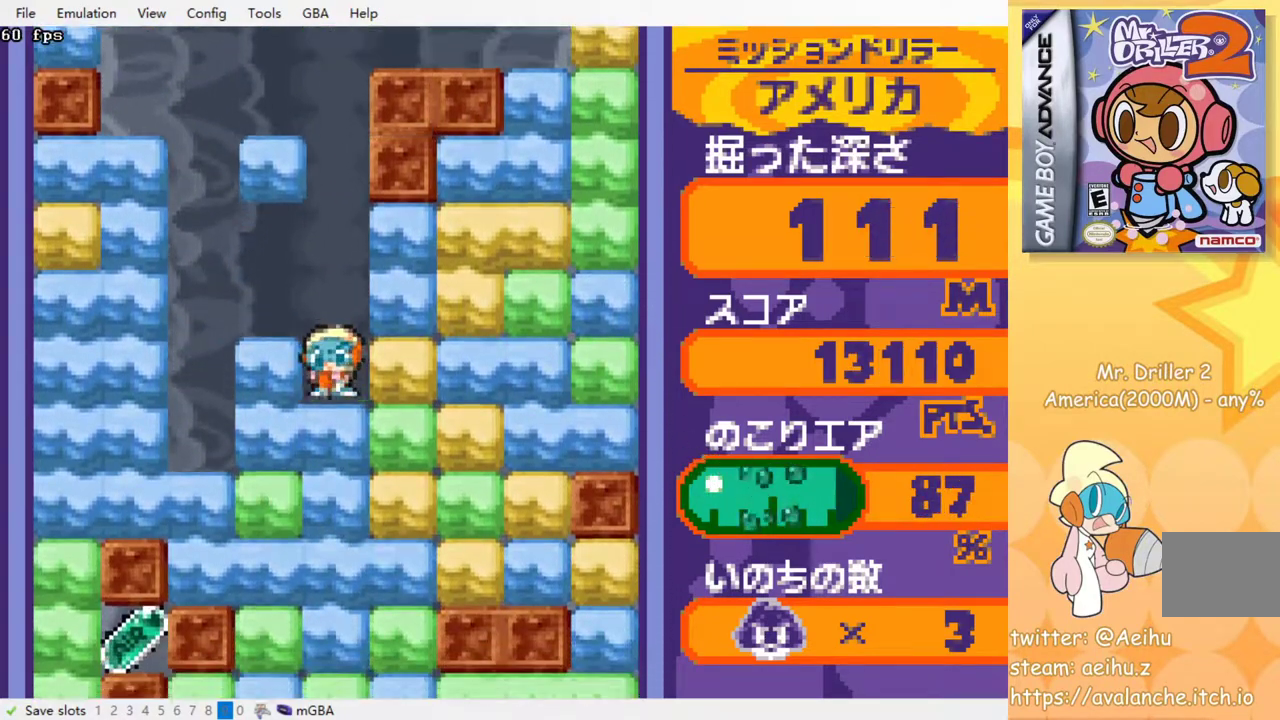
{"buttons": ["DPAD_DOWN"], "events": [[50, "SQUARE", "down"], [117, "SQUARE", "up"], [217, "SQUARE", "down"], [300, "SQUARE", "up"], [383, "SQUARE", "down"], [467, "SQUARE", "up"]]}
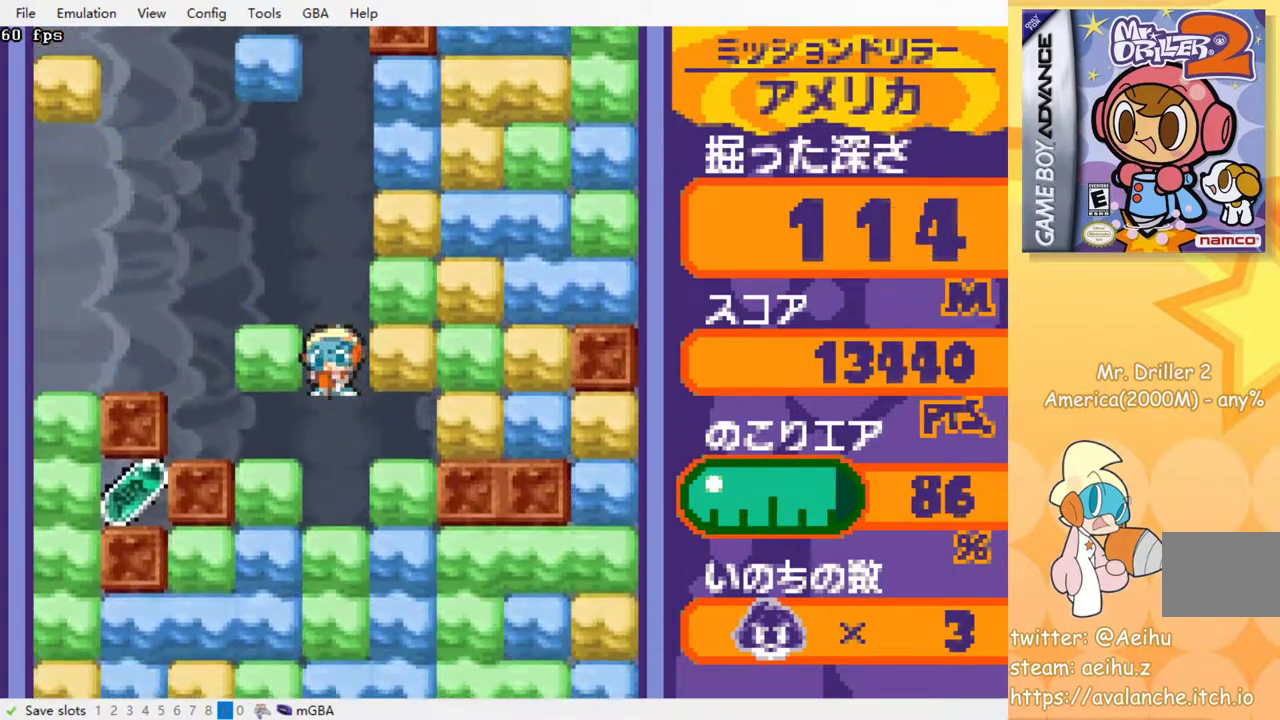
{"buttons": ["DPAD_DOWN"], "events": [[50, "SQUARE", "down"], [133, "SQUARE", "up"], [233, "SQUARE", "down"], [333, "SQUARE", "up"], [400, "SQUARE", "down"], [483, "SQUARE", "up"]]}
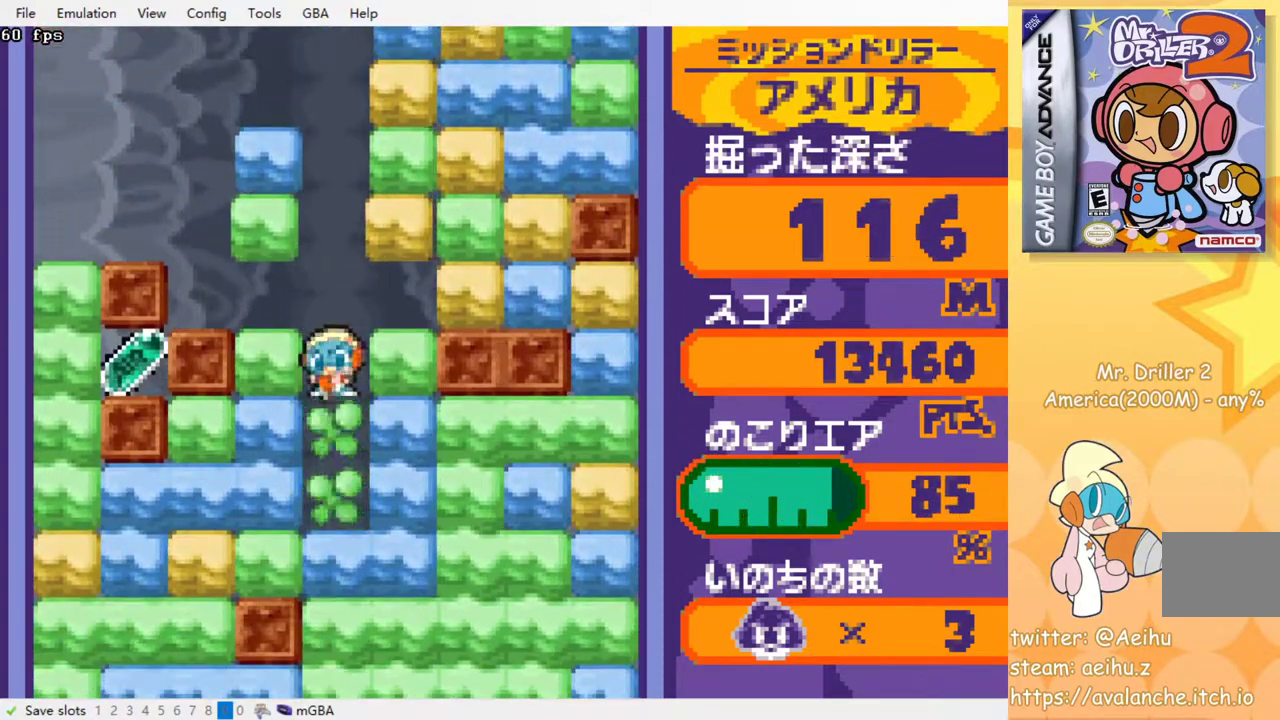
{"buttons": ["DPAD_DOWN"], "events": [[83, "SQUARE", "down"], [167, "SQUARE", "up"], [250, "SQUARE", "down"], [333, "SQUARE", "up"], [417, "SQUARE", "down"], [483, "SQUARE", "up"]]}
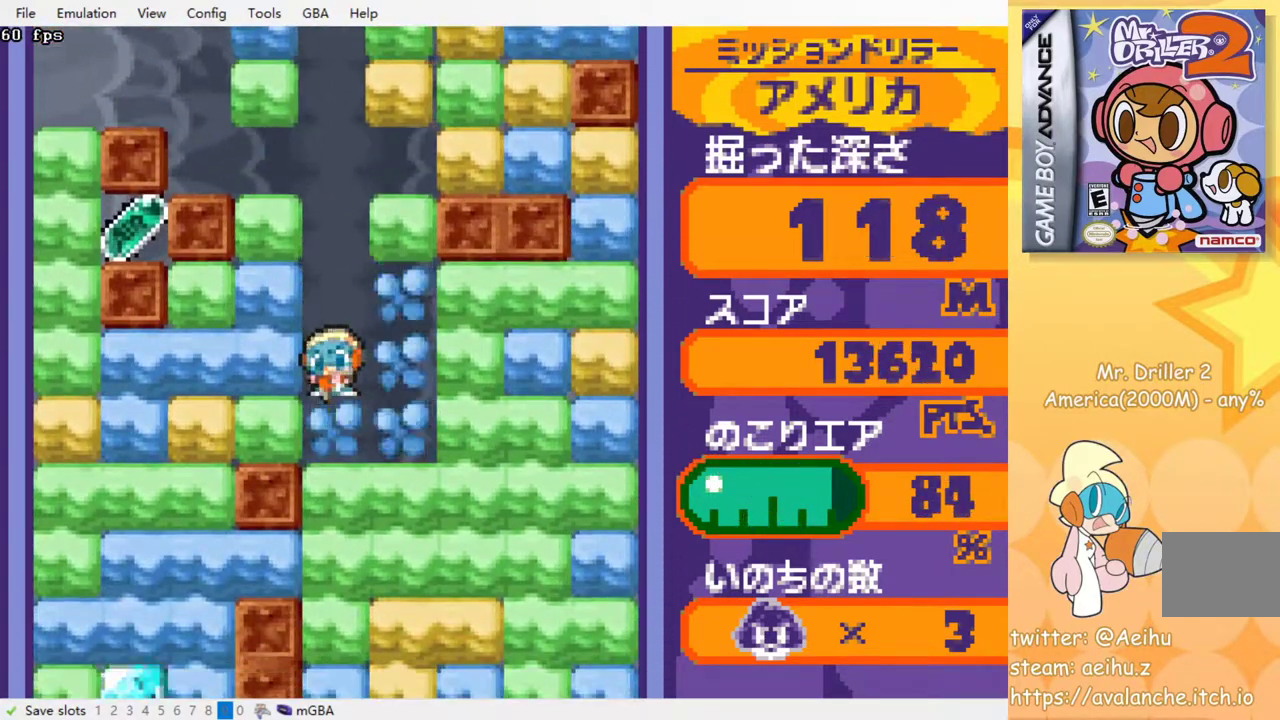
{"buttons": ["DPAD_DOWN"], "events": [[83, "SQUARE", "down"], [167, "SQUARE", "up"], [233, "SQUARE", "down"], [333, "SQUARE", "up"], [400, "SQUARE", "down"], [500, "SQUARE", "up"]]}
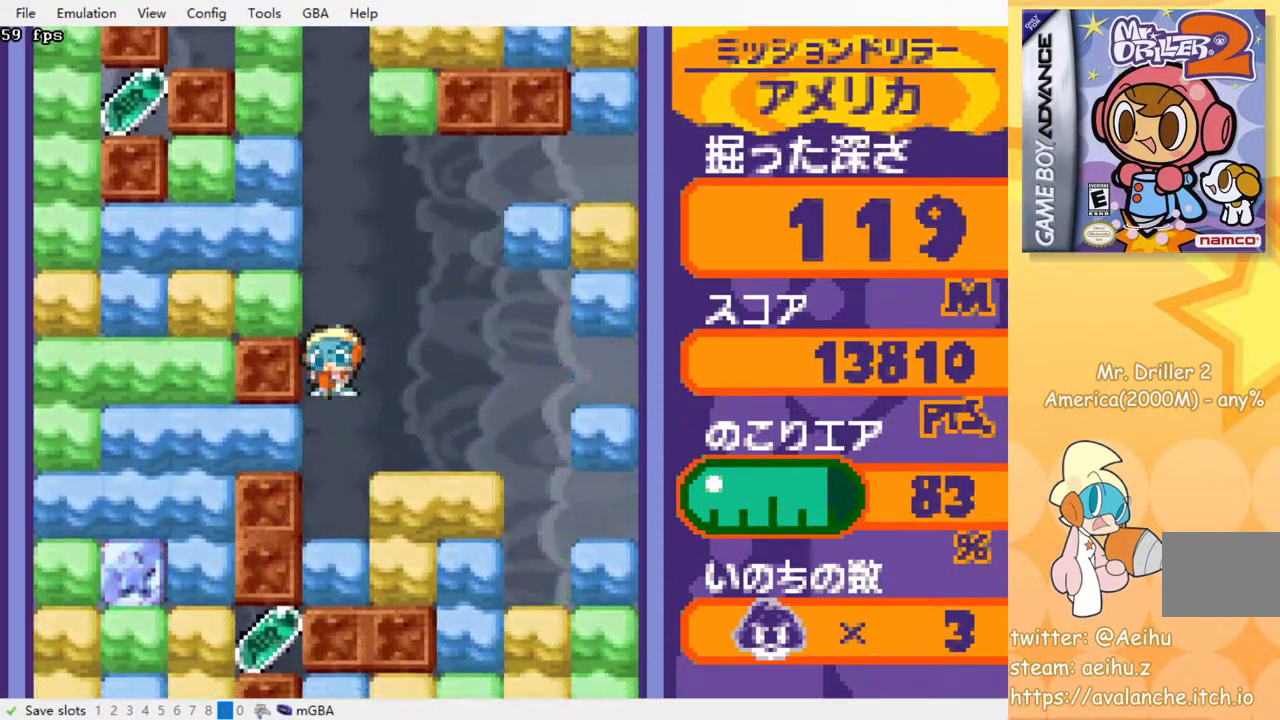
{"buttons": ["DPAD_DOWN"], "events": [[67, "SQUARE", "down"], [167, "SQUARE", "up"], [367, "SQUARE", "down"], [450, "SQUARE", "up"]]}
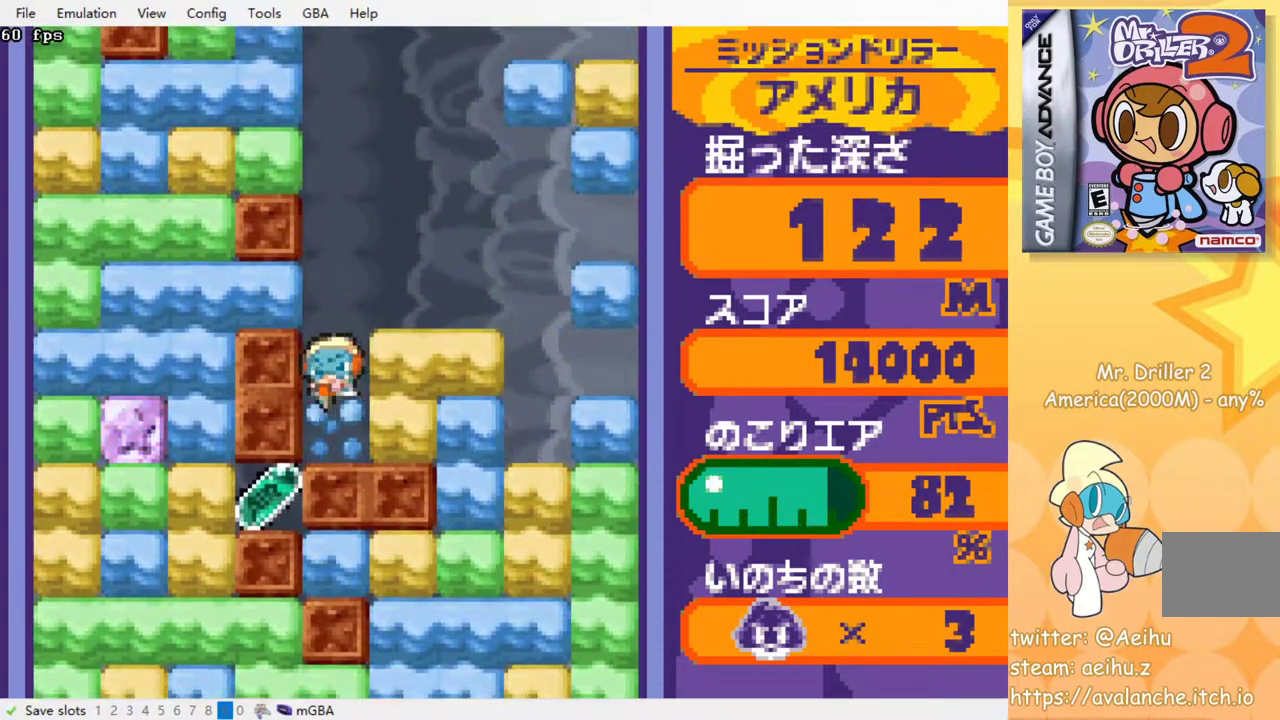
{"buttons": ["SQUARE", "DPAD_RIGHT"], "events": [[50, "DPAD_DOWN", "up"], [100, "DPAD_RIGHT", "down"], [183, "SQUARE", "down"], [267, "SQUARE", "up"], [450, "SQUARE", "down"]]}
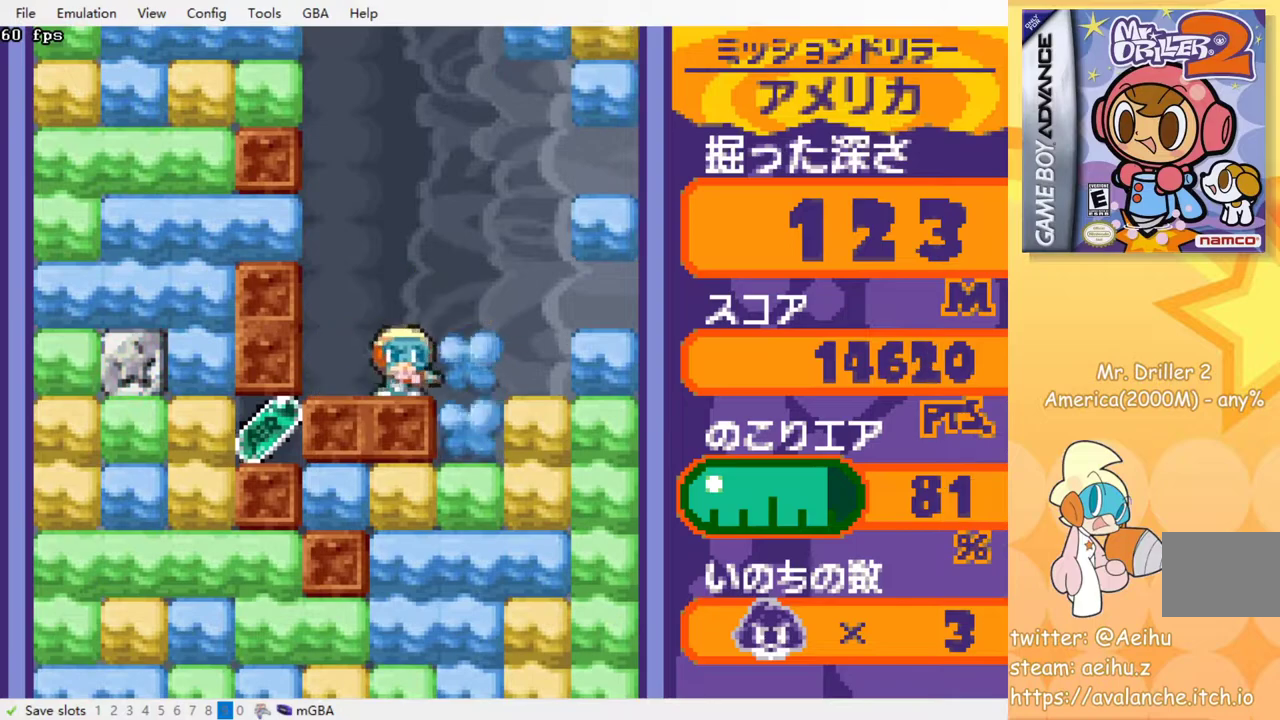
{"buttons": [], "events": [[67, "SQUARE", "up"], [267, "DPAD_DOWN", "down"], [367, "DPAD_RIGHT", "up"], [383, "SQUARE", "down"], [483, "DPAD_DOWN", "up"], [483, "SQUARE", "up"]]}
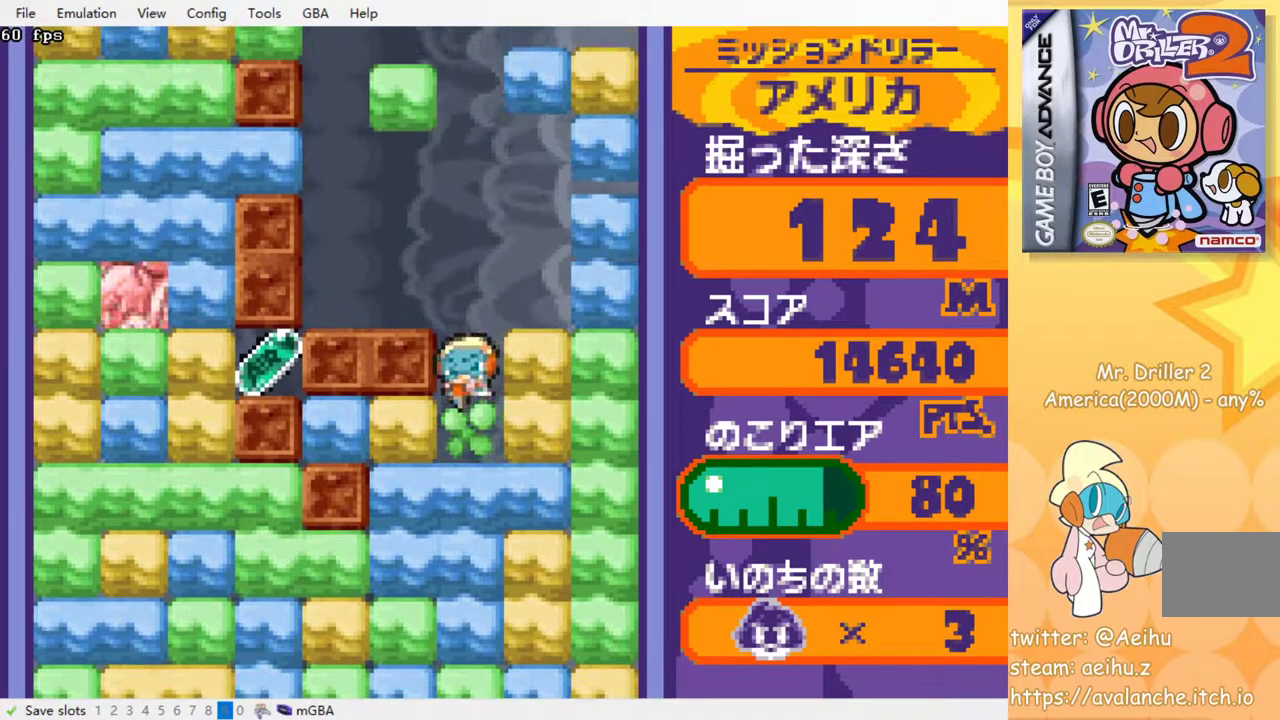
{"buttons": ["DPAD_DOWN"], "events": [[67, "DPAD_LEFT", "down"], [217, "SQUARE", "down"], [233, "DPAD_DOWN", "down"], [233, "DPAD_LEFT", "up"], [300, "SQUARE", "up"]]}
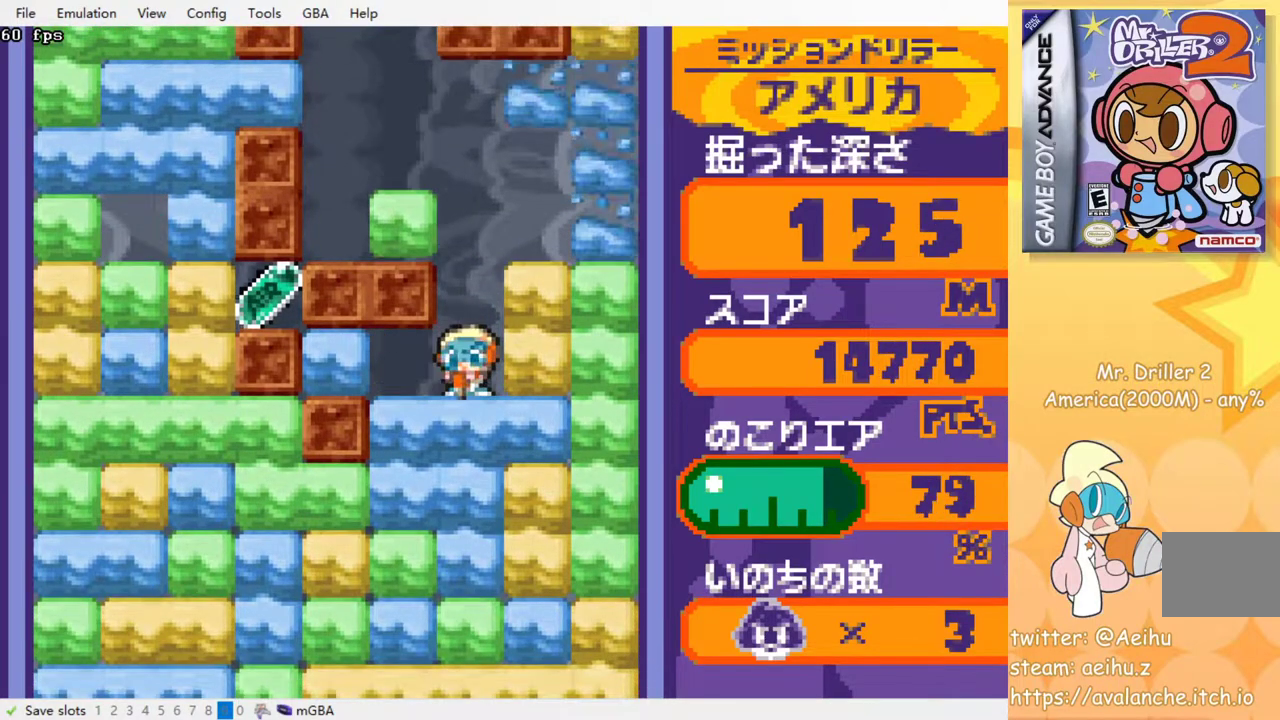
{"buttons": [], "events": [[50, "SQUARE", "down"], [167, "SQUARE", "up"], [333, "DPAD_DOWN", "up"]]}
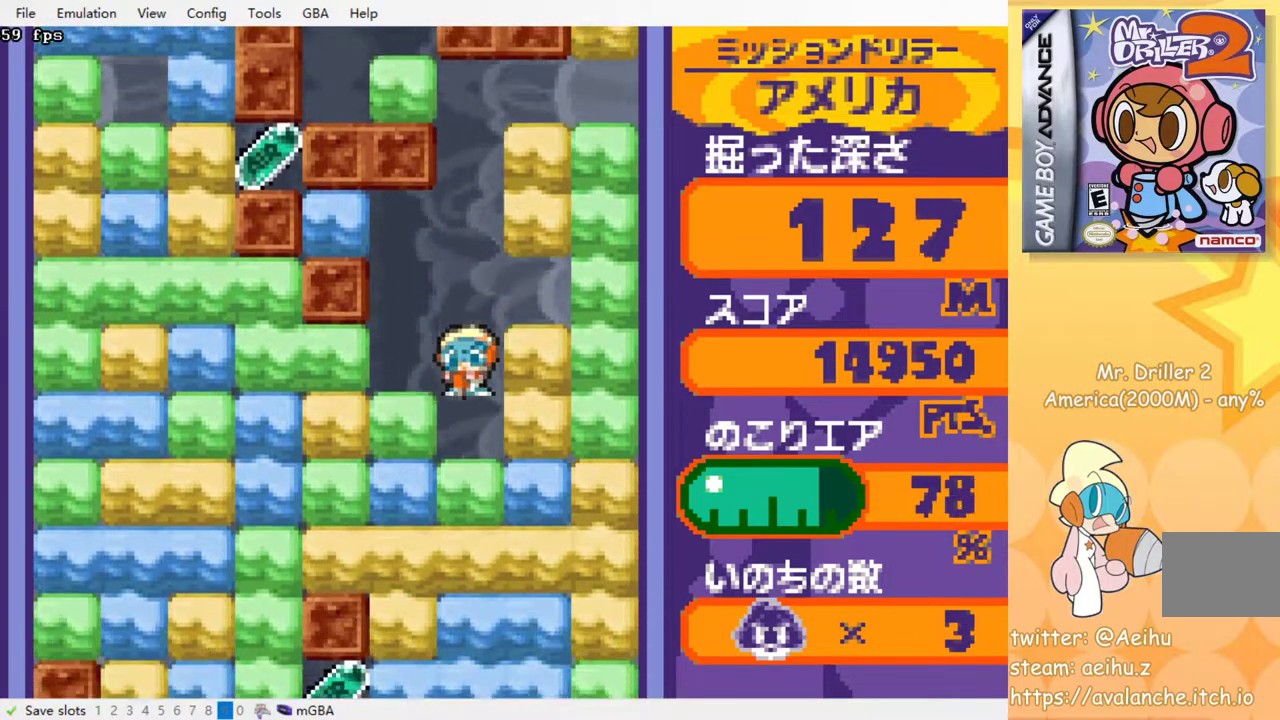
{"buttons": ["DPAD_DOWN"], "events": [[117, "DPAD_DOWN", "down"], [217, "SQUARE", "down"], [300, "SQUARE", "up"]]}
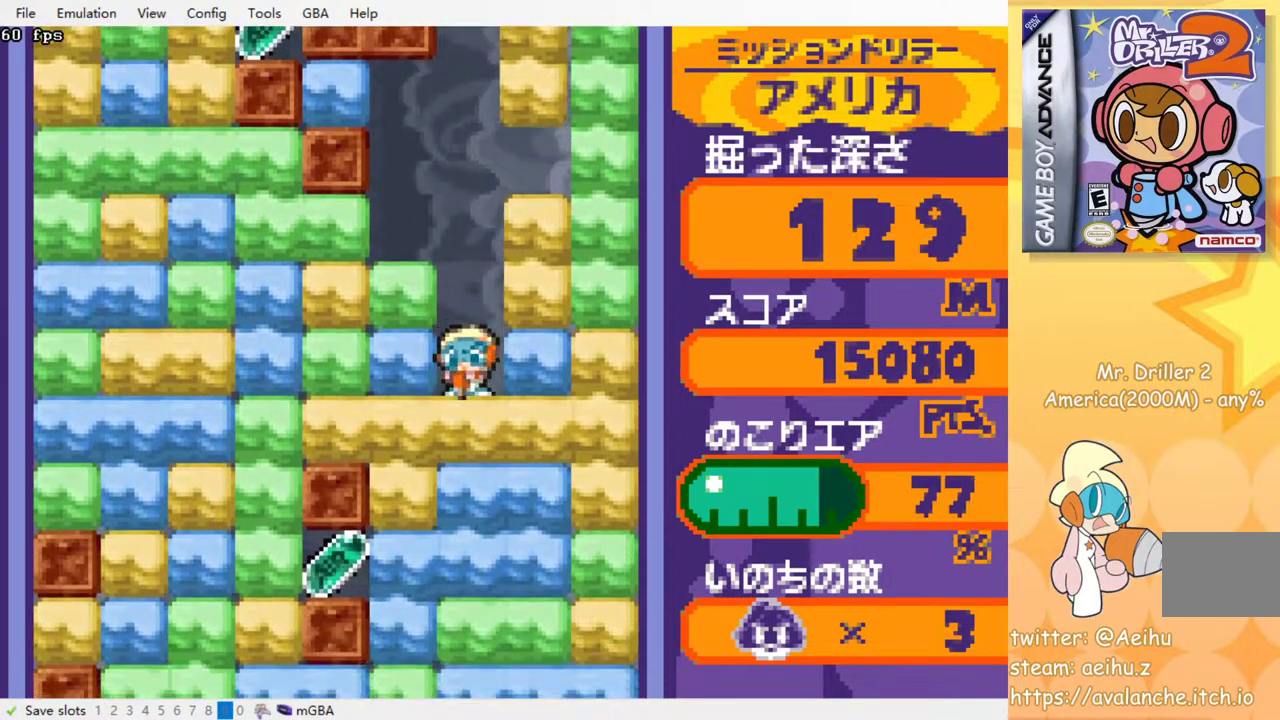
{"buttons": ["DPAD_LEFT"], "events": [[50, "SQUARE", "down"], [183, "SQUARE", "up"], [250, "DPAD_DOWN", "up"], [333, "DPAD_LEFT", "down"]]}
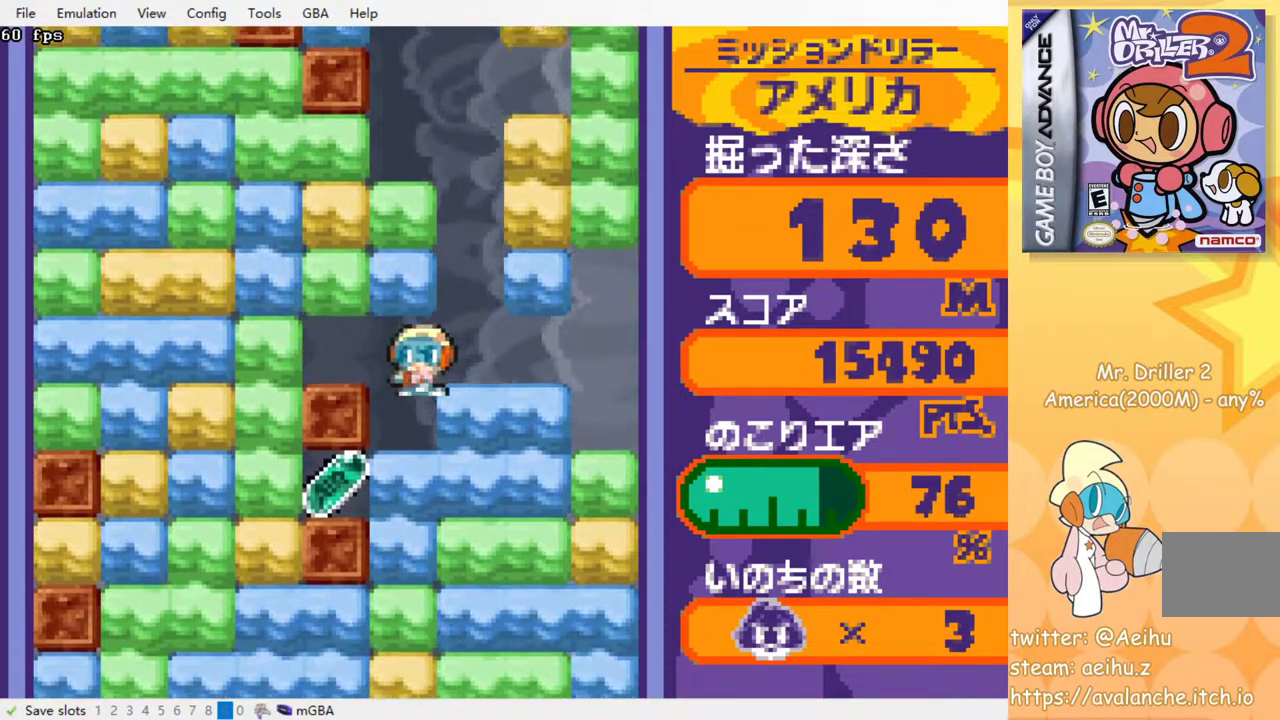
{"buttons": ["DPAD_LEFT"], "events": [[50, "DPAD_DOWN", "down"], [50, "DPAD_LEFT", "up"], [150, "SQUARE", "down"], [267, "SQUARE", "up"], [300, "DPAD_DOWN", "up"], [333, "DPAD_LEFT", "down"]]}
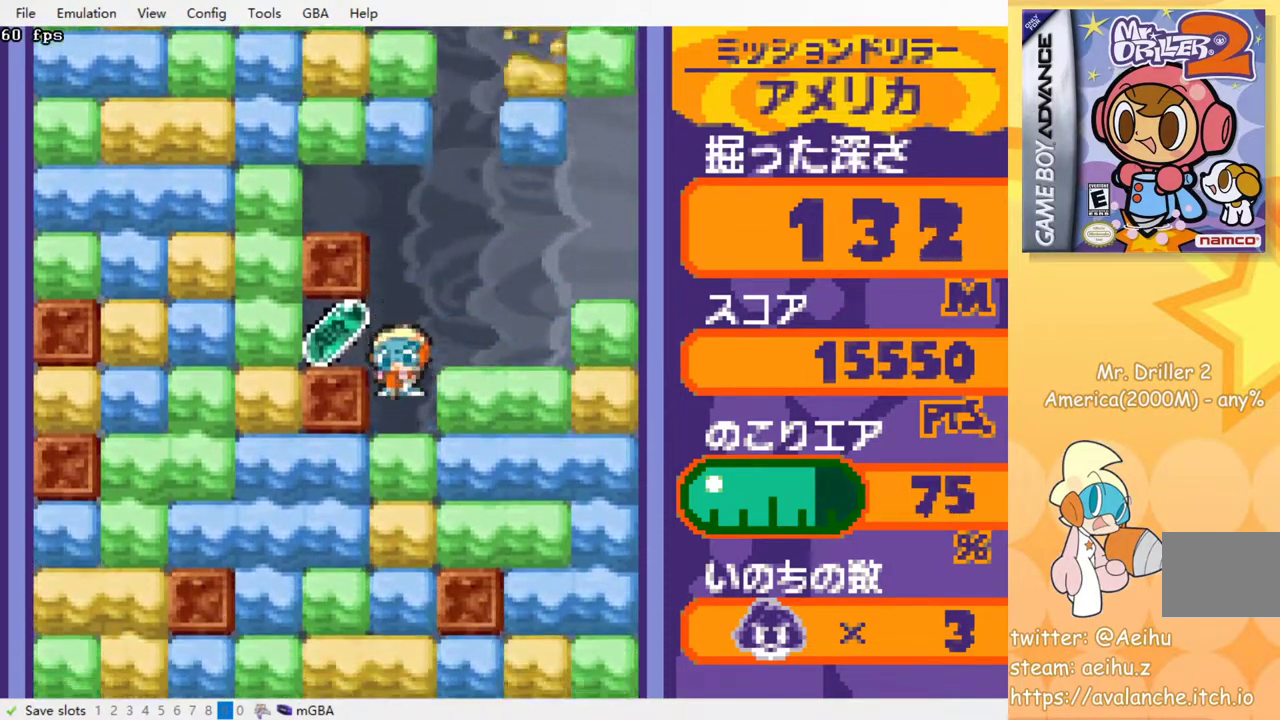
{"buttons": ["SQUARE", "DPAD_LEFT"], "events": [[500, "SQUARE", "down"]]}